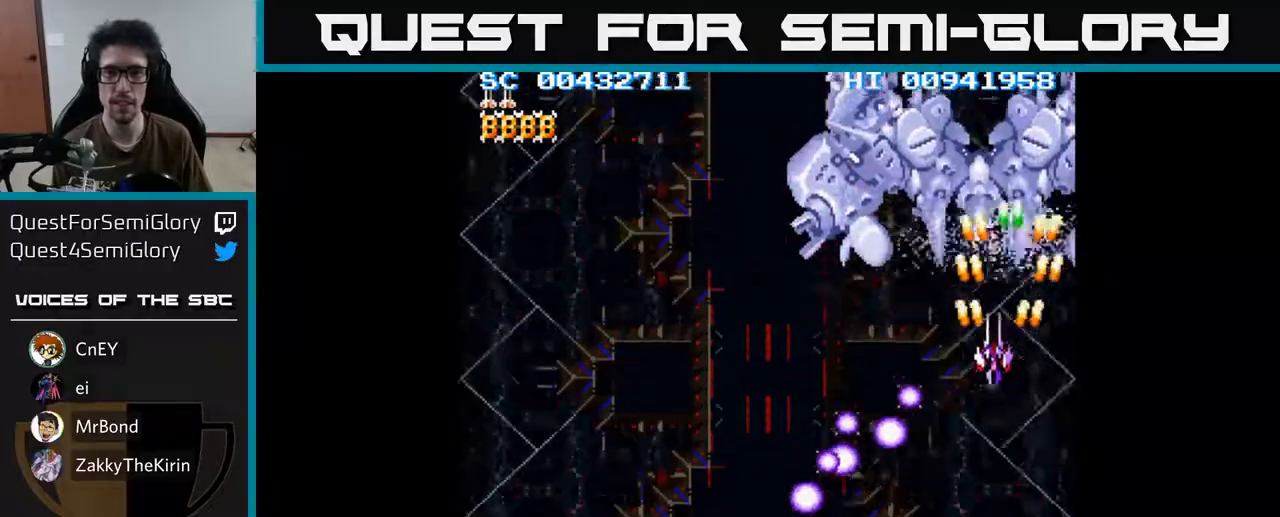
Gameplay with a controller (Xbox layout); each line is a JSON object with the inputs held at the frame after it. "events" lists button and stick changes between this image and that frame as [ms after this image, input, new state], when the widget could be followed in between.
{"buttons": ["A", "DPAD_DOWN"], "left_stick": "center", "right_stick": "center", "events": [[383, "DPAD_DOWN", "down"]]}
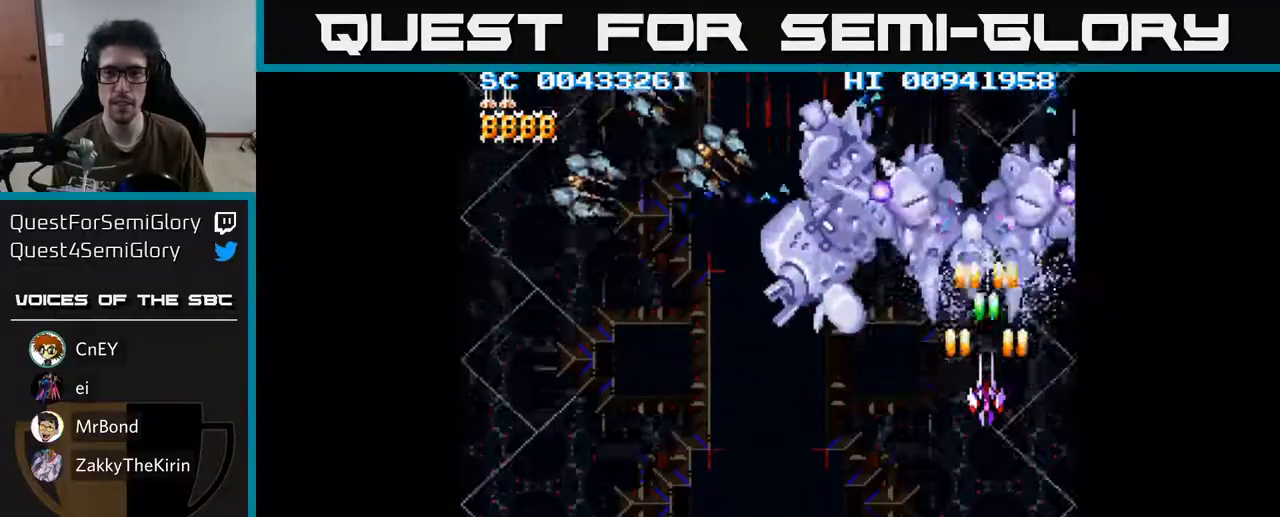
{"buttons": ["A", "DPAD_DOWN", "DPAD_LEFT"], "left_stick": "center", "right_stick": "center", "events": [[67, "DPAD_LEFT", "down"]]}
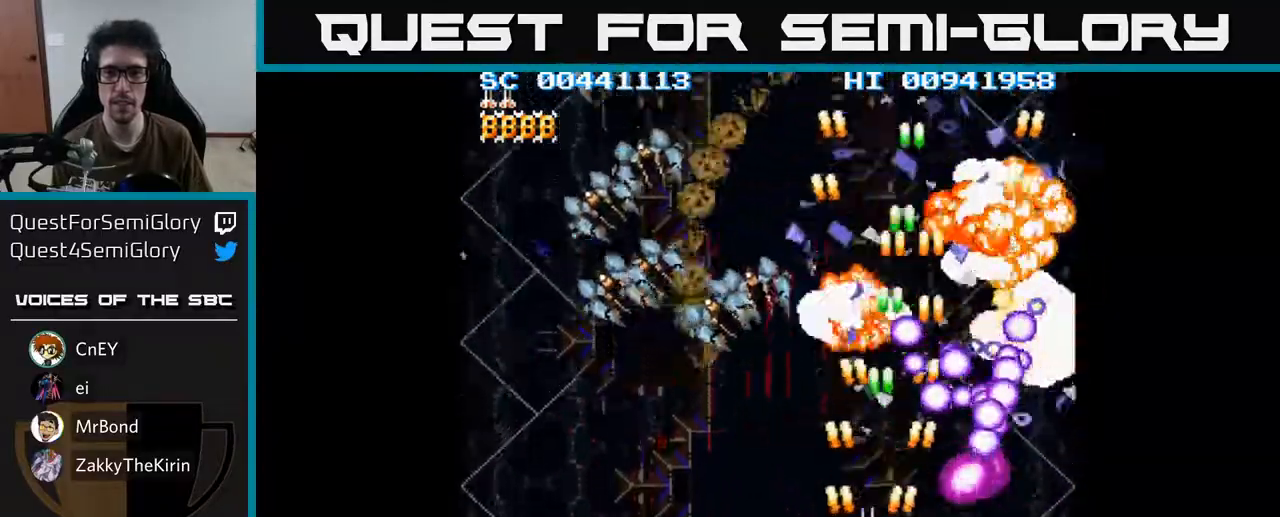
{"buttons": ["A", "DPAD_LEFT"], "left_stick": "center", "right_stick": "center", "events": [[17, "DPAD_DOWN", "up"]]}
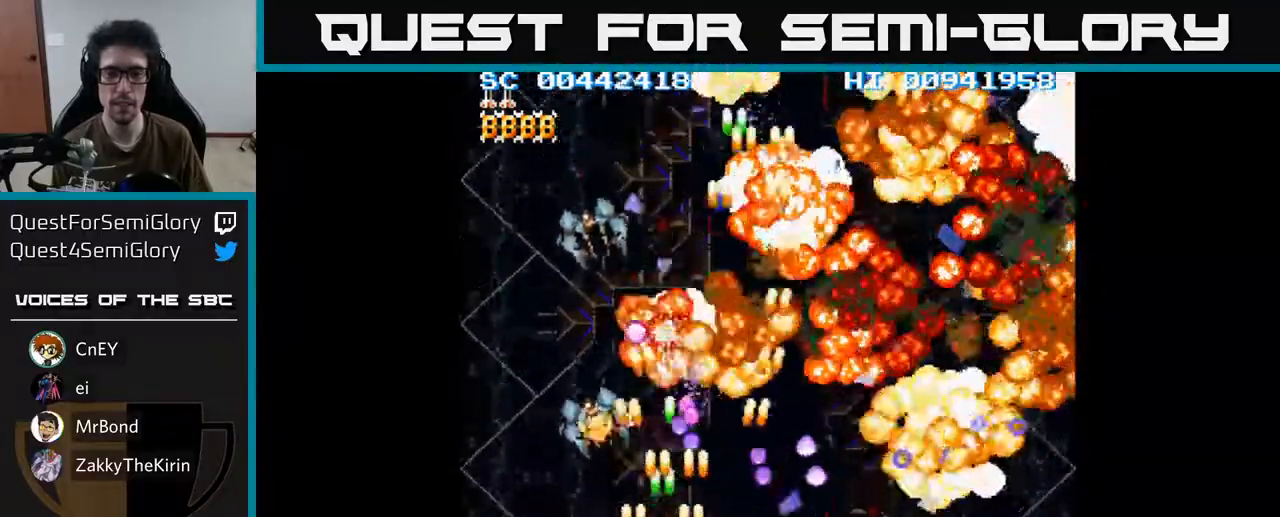
{"buttons": ["A", "DPAD_UP", "DPAD_RIGHT"], "left_stick": "center", "right_stick": "center", "events": [[133, "DPAD_DOWN", "down"], [183, "DPAD_DOWN", "up"], [283, "DPAD_UP", "down"], [367, "DPAD_LEFT", "up"], [483, "DPAD_RIGHT", "down"]]}
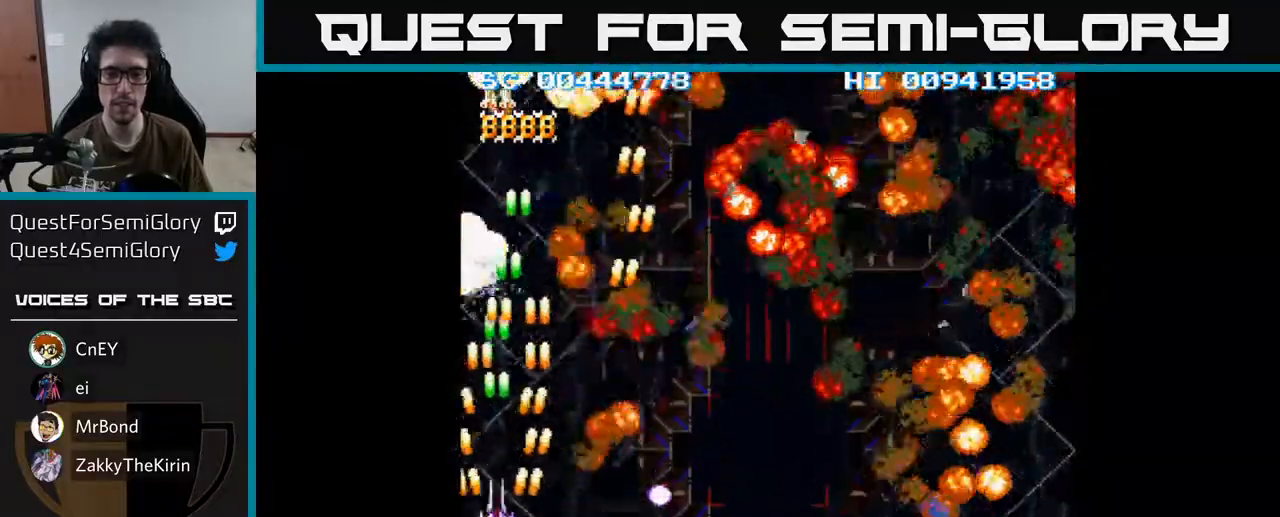
{"buttons": ["A", "DPAD_DOWN", "DPAD_RIGHT"], "left_stick": "center", "right_stick": "center", "events": [[50, "DPAD_UP", "up"], [467, "DPAD_DOWN", "down"]]}
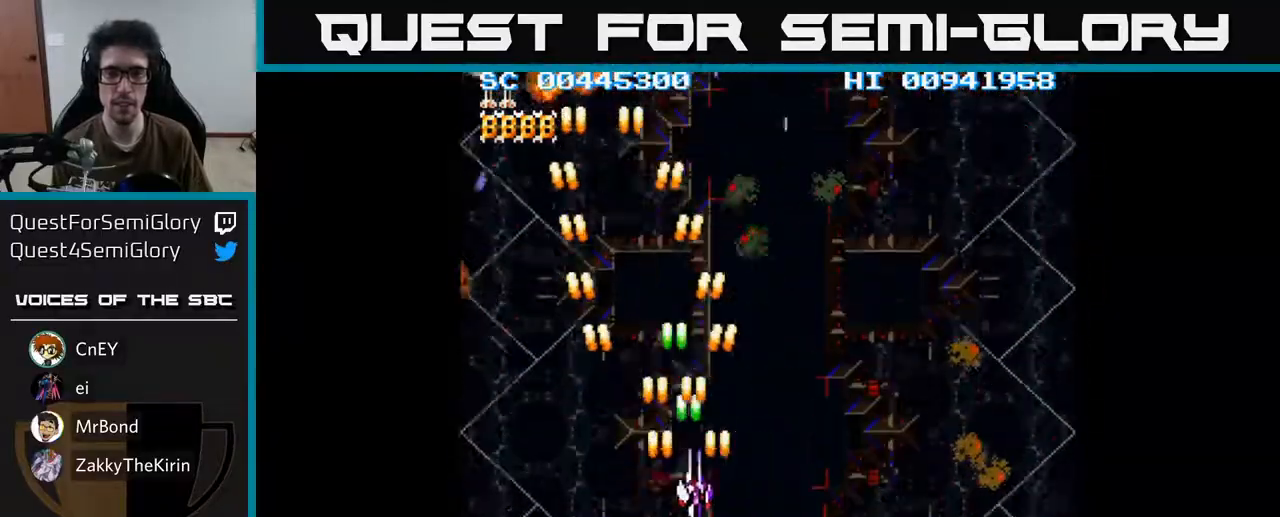
{"buttons": ["A", "DPAD_DOWN"], "left_stick": "center", "right_stick": "center", "events": [[400, "A", "up"], [467, "A", "down"], [500, "DPAD_RIGHT", "up"]]}
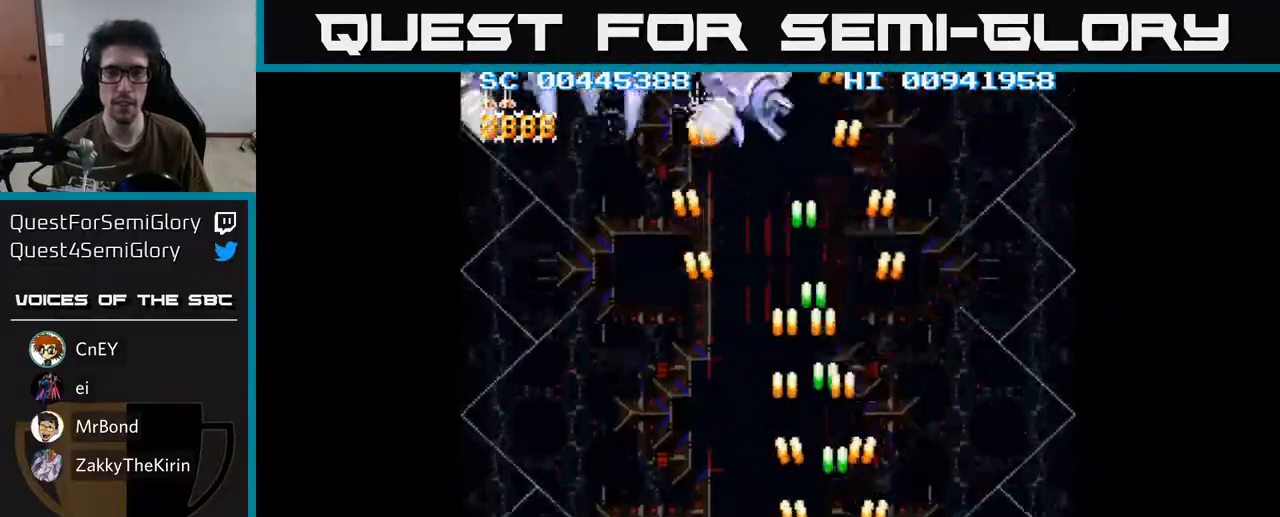
{"buttons": ["A", "DPAD_UP", "DPAD_LEFT"], "left_stick": "center", "right_stick": "center", "events": [[33, "DPAD_DOWN", "up"], [33, "DPAD_LEFT", "down"], [233, "DPAD_UP", "down"]]}
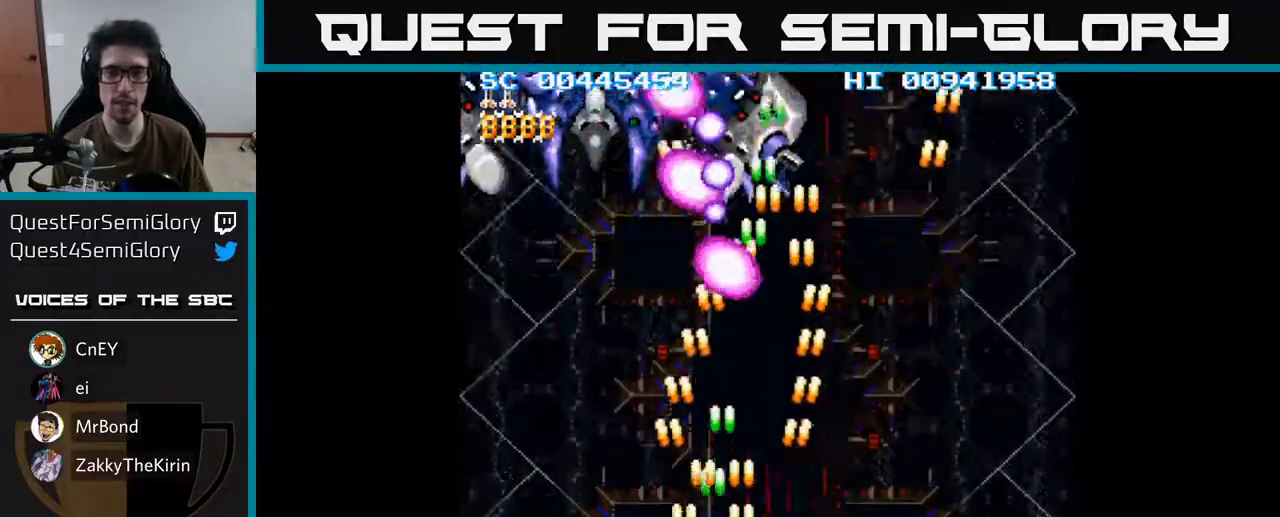
{"buttons": ["A", "DPAD_UP", "DPAD_RIGHT"], "left_stick": "center", "right_stick": "center", "events": [[417, "DPAD_LEFT", "up"], [483, "DPAD_RIGHT", "down"]]}
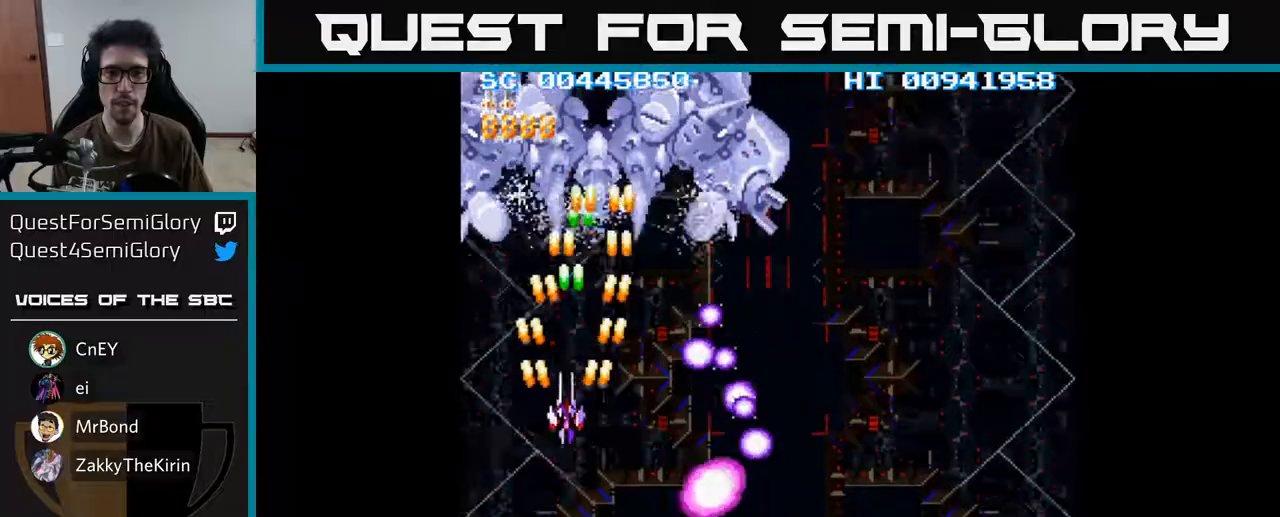
{"buttons": ["A"], "left_stick": "center", "right_stick": "center", "events": [[100, "DPAD_RIGHT", "up"], [133, "DPAD_RIGHT", "down"], [150, "DPAD_UP", "up"], [167, "DPAD_RIGHT", "up"]]}
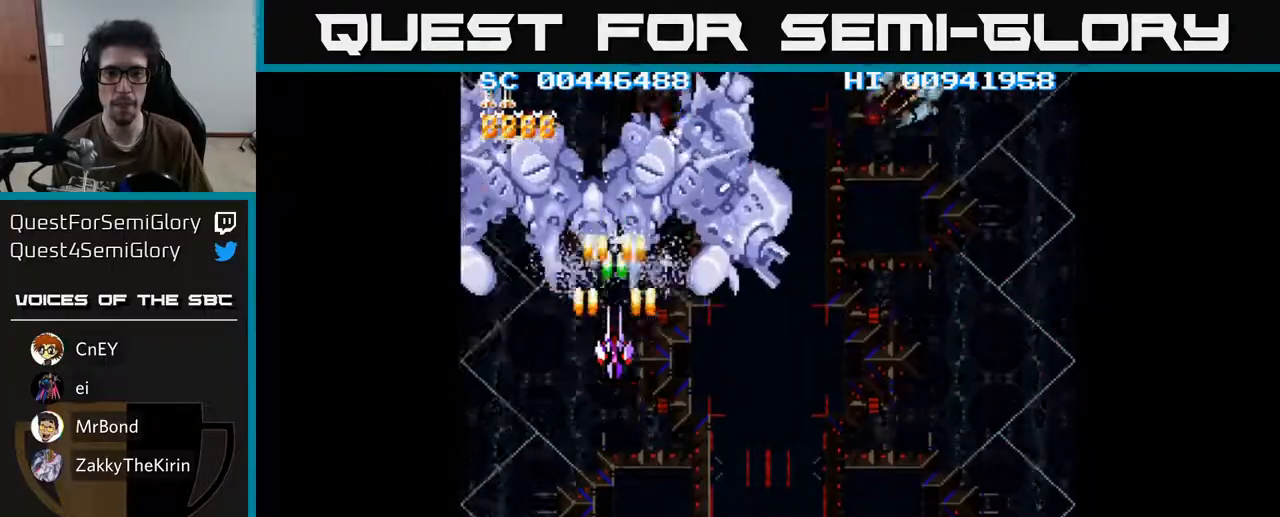
{"buttons": ["A", "DPAD_DOWN", "DPAD_RIGHT"], "left_stick": "center", "right_stick": "center", "events": [[50, "DPAD_DOWN", "down"], [233, "DPAD_RIGHT", "down"]]}
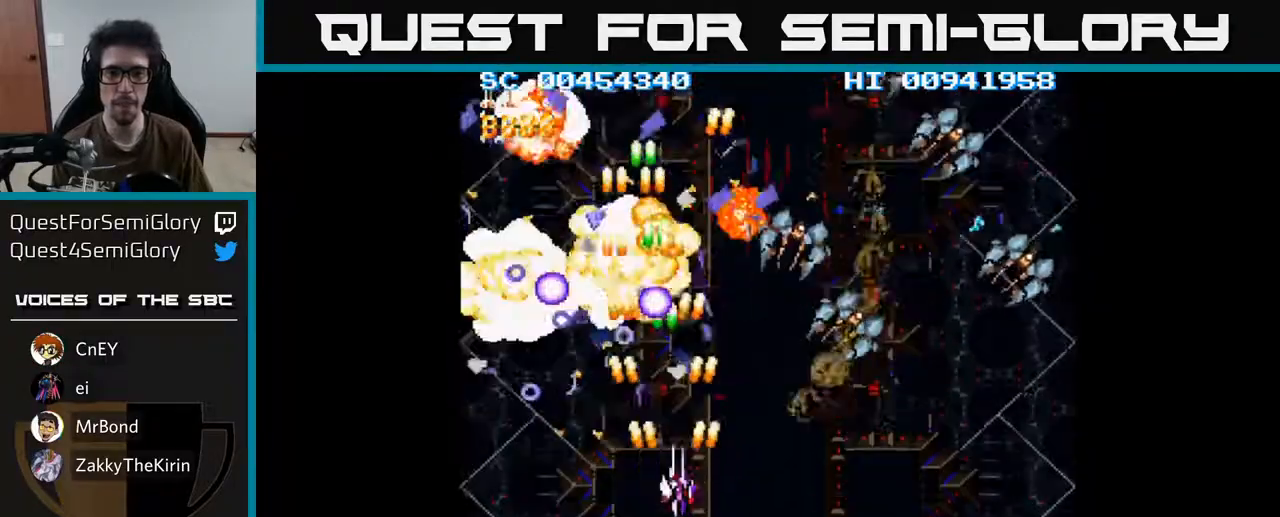
{"buttons": ["A", "DPAD_RIGHT"], "left_stick": "center", "right_stick": "center", "events": [[300, "DPAD_DOWN", "up"]]}
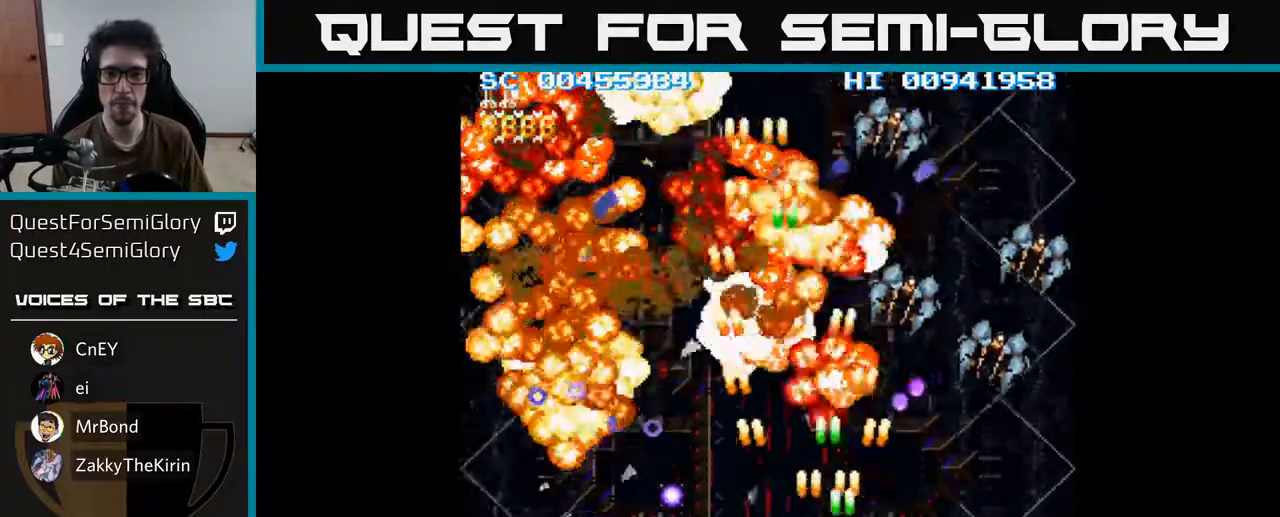
{"buttons": ["A", "DPAD_RIGHT"], "left_stick": "center", "right_stick": "center", "events": []}
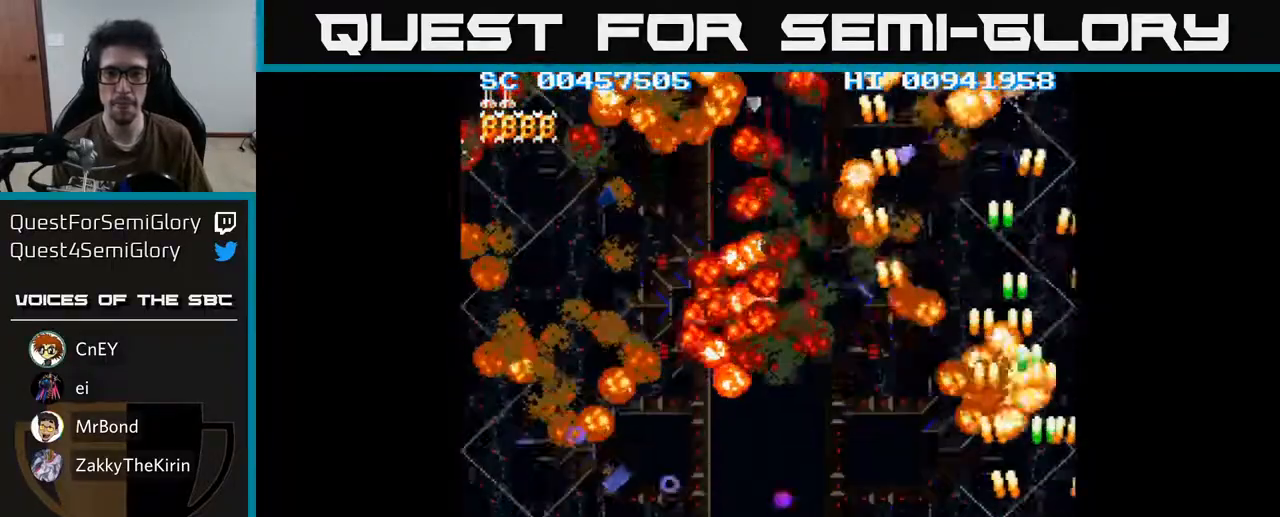
{"buttons": ["A", "DPAD_LEFT"], "left_stick": "center", "right_stick": "center", "events": [[83, "DPAD_RIGHT", "up"], [133, "DPAD_LEFT", "down"], [233, "DPAD_UP", "down"], [450, "DPAD_UP", "up"]]}
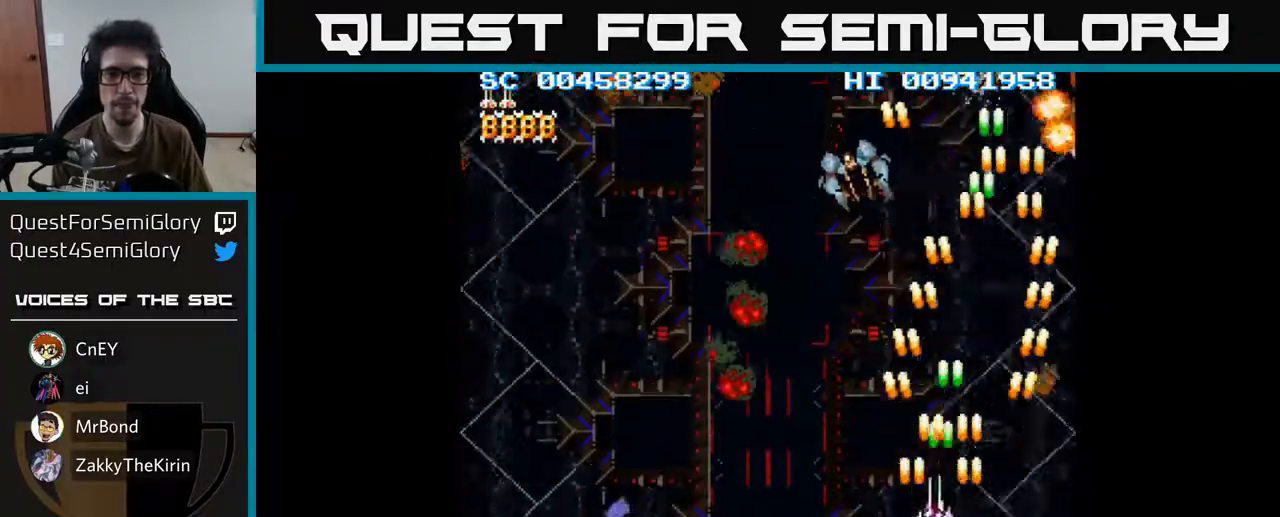
{"buttons": ["A", "DPAD_DOWN", "DPAD_LEFT"], "left_stick": "center", "right_stick": "center", "events": [[183, "DPAD_DOWN", "down"]]}
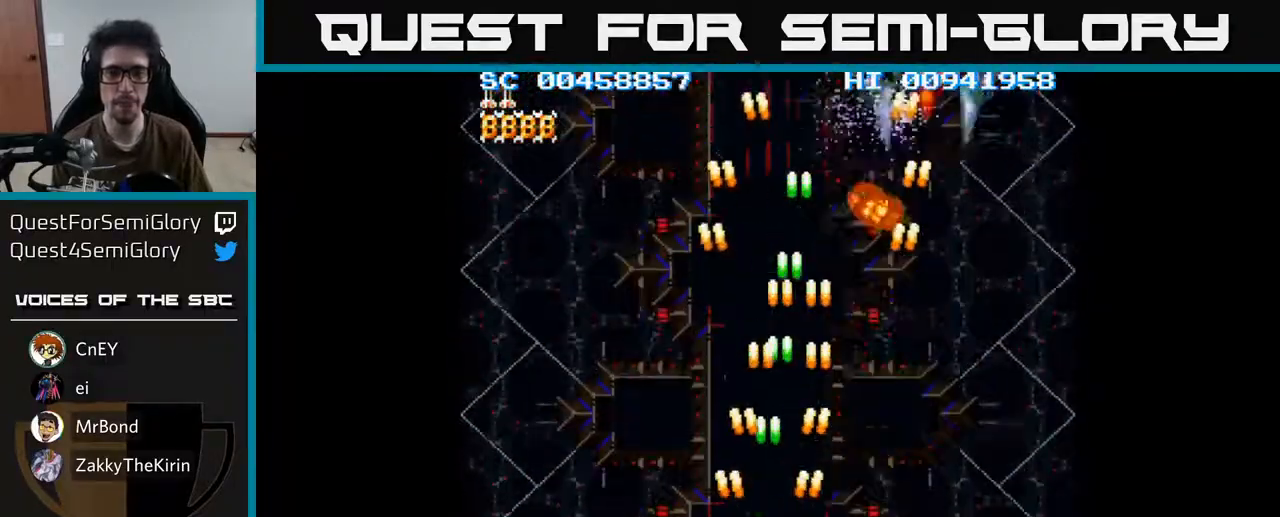
{"buttons": ["A", "DPAD_UP", "DPAD_RIGHT"], "left_stick": "center", "right_stick": "center", "events": [[117, "DPAD_DOWN", "up"], [383, "DPAD_LEFT", "up"], [400, "DPAD_RIGHT", "down"], [417, "DPAD_UP", "down"]]}
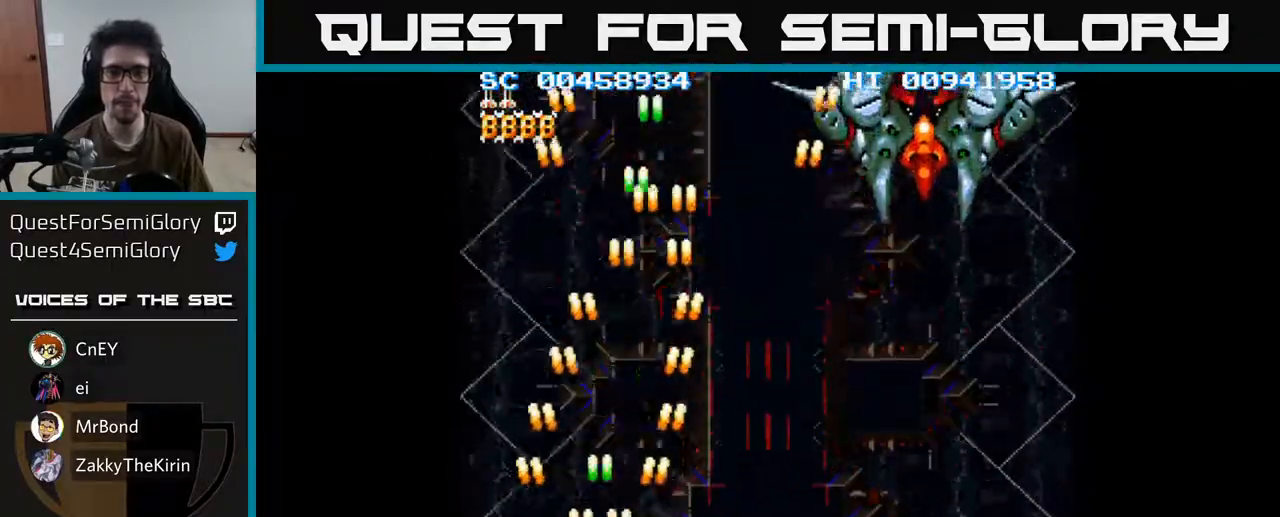
{"buttons": ["A", "DPAD_RIGHT"], "left_stick": "center", "right_stick": "center", "events": [[67, "DPAD_UP", "up"]]}
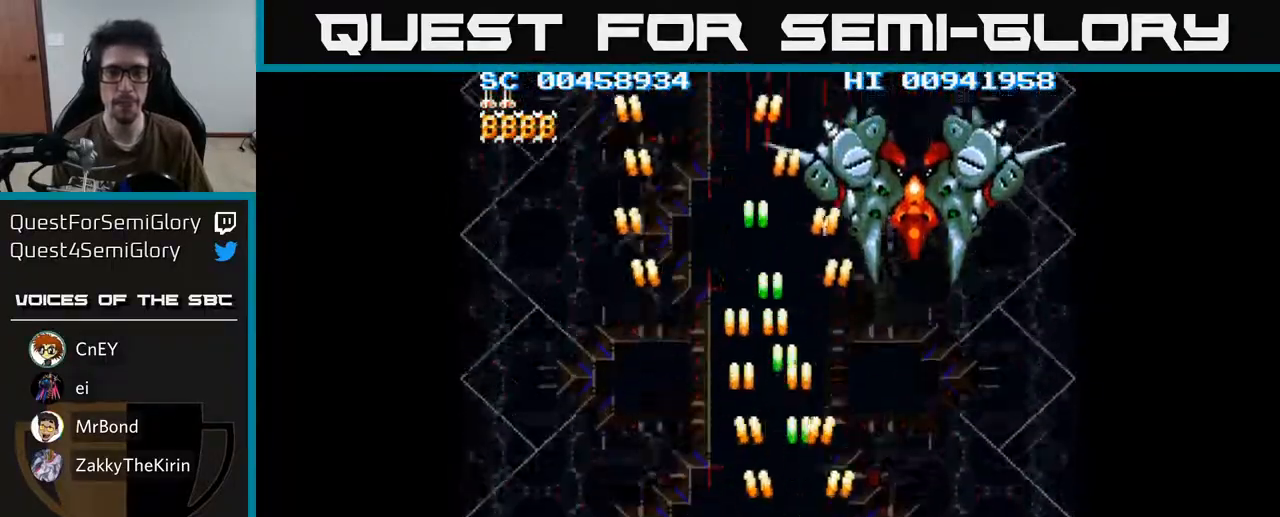
{"buttons": ["A", "DPAD_LEFT"], "left_stick": "center", "right_stick": "center", "events": [[333, "DPAD_RIGHT", "up"], [333, "DPAD_UP", "down"], [367, "DPAD_LEFT", "down"], [400, "DPAD_UP", "up"]]}
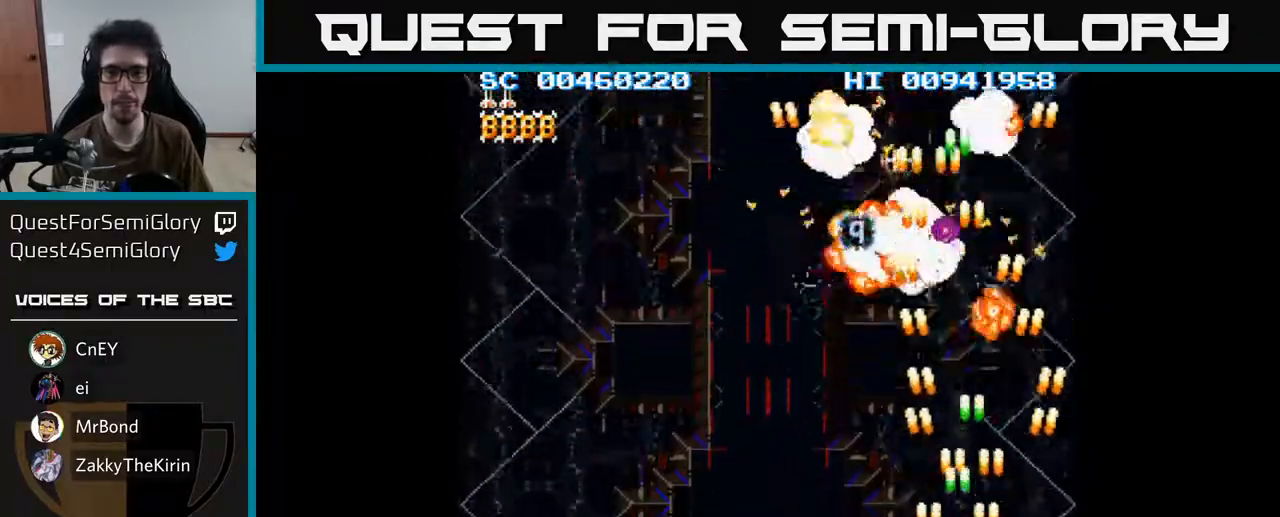
{"buttons": ["A", "DPAD_LEFT"], "left_stick": "center", "right_stick": "center", "events": []}
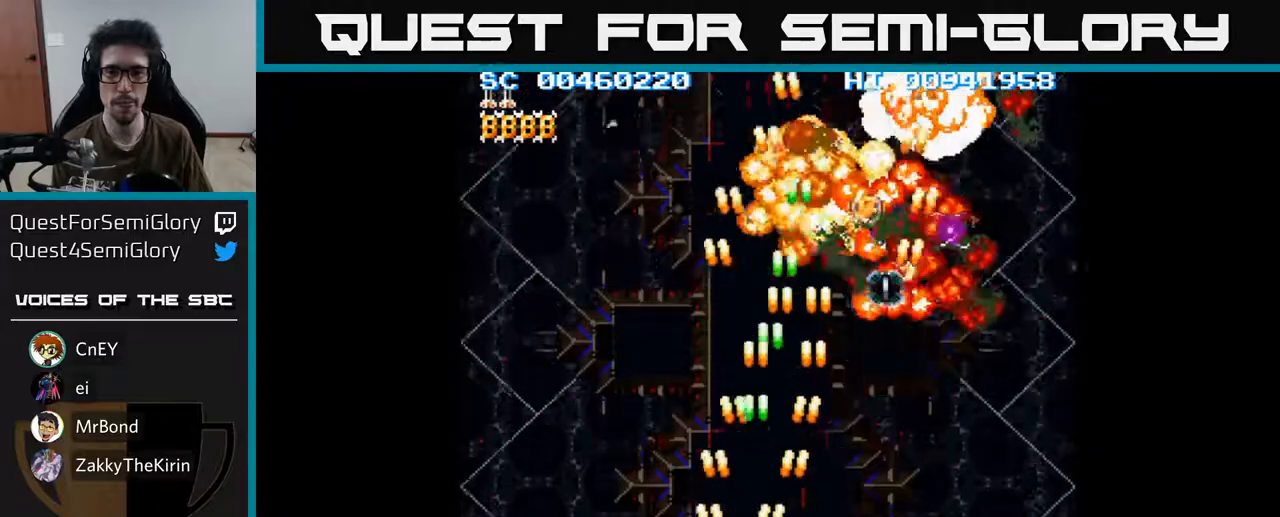
{"buttons": ["A", "DPAD_DOWN"], "left_stick": "center", "right_stick": "center", "events": [[383, "DPAD_DOWN", "down"], [417, "DPAD_LEFT", "up"]]}
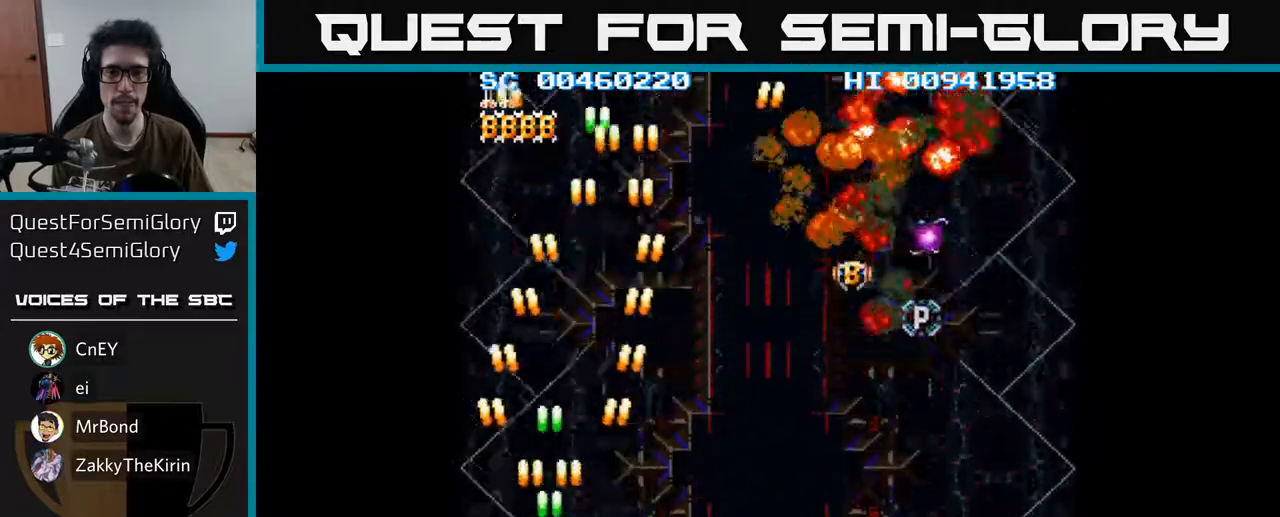
{"buttons": ["A", "DPAD_UP", "DPAD_RIGHT"], "left_stick": "center", "right_stick": "center", "events": [[17, "DPAD_RIGHT", "down"], [133, "DPAD_DOWN", "up"], [233, "DPAD_UP", "down"]]}
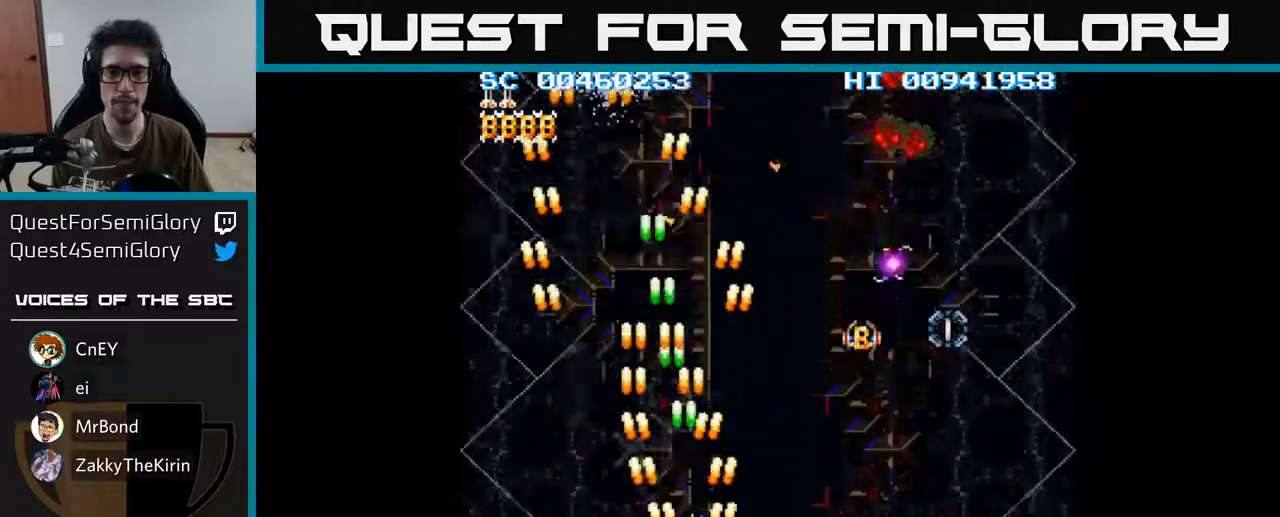
{"buttons": ["A", "DPAD_RIGHT"], "left_stick": "center", "right_stick": "center", "events": [[483, "DPAD_UP", "up"]]}
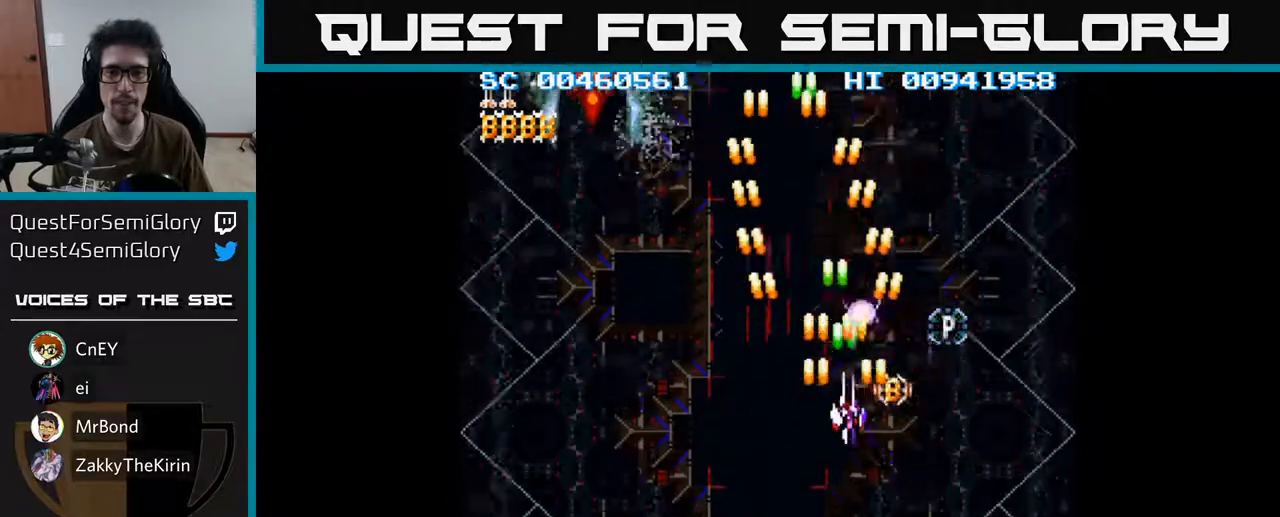
{"buttons": ["A", "DPAD_DOWN", "DPAD_LEFT"], "left_stick": "center", "right_stick": "center", "events": [[150, "DPAD_DOWN", "down"], [167, "DPAD_RIGHT", "up"], [200, "DPAD_LEFT", "down"]]}
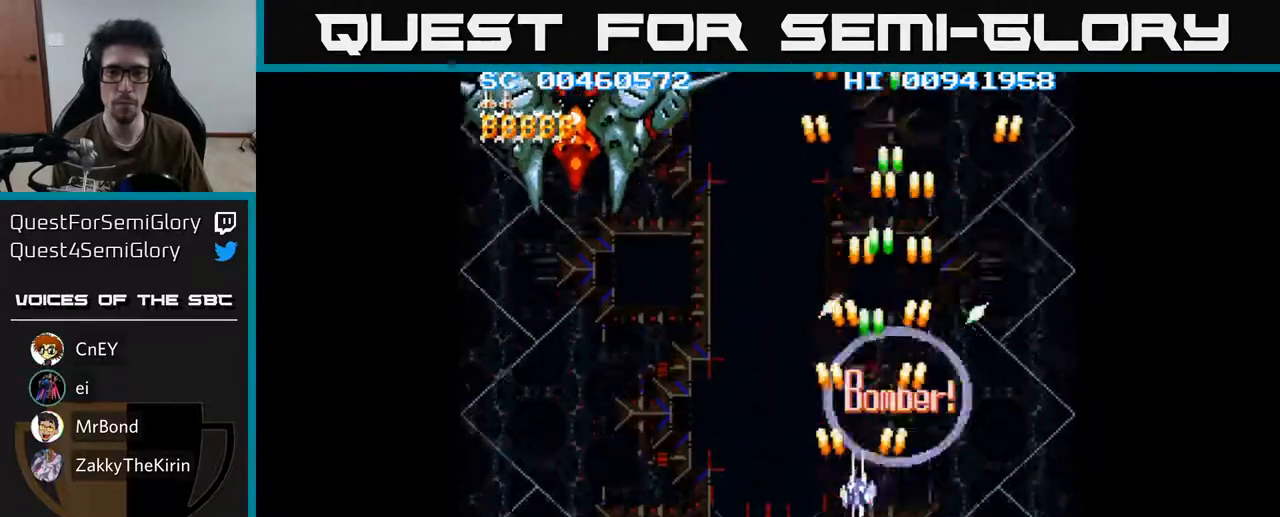
{"buttons": ["A", "DPAD_LEFT"], "left_stick": "center", "right_stick": "center", "events": [[67, "DPAD_DOWN", "up"]]}
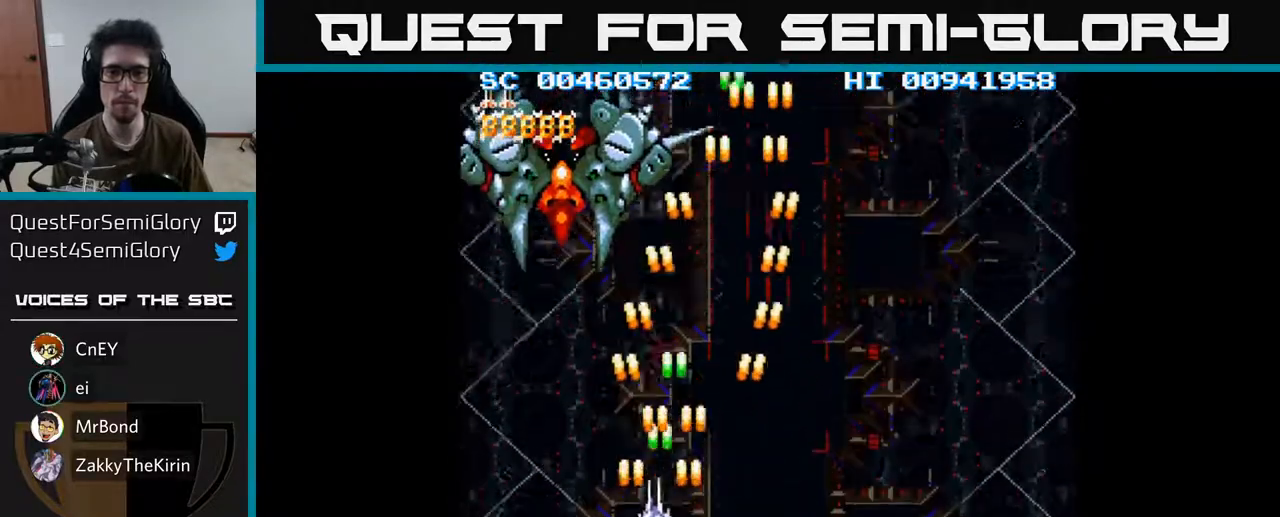
{"buttons": ["A", "DPAD_DOWN"], "left_stick": "center", "right_stick": "center", "events": [[67, "DPAD_UP", "down"], [217, "DPAD_LEFT", "up"], [333, "DPAD_UP", "up"], [383, "DPAD_DOWN", "down"]]}
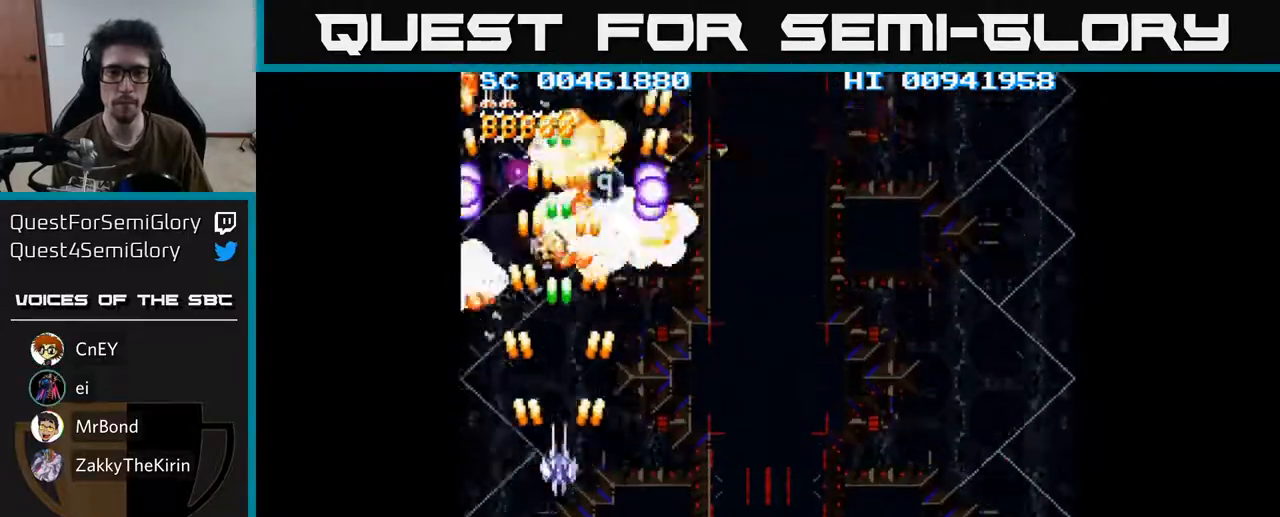
{"buttons": ["A", "DPAD_UP", "DPAD_LEFT"], "left_stick": "center", "right_stick": "center", "events": [[183, "DPAD_RIGHT", "down"], [283, "DPAD_DOWN", "up"], [400, "DPAD_RIGHT", "up"], [400, "DPAD_UP", "down"], [467, "DPAD_LEFT", "down"]]}
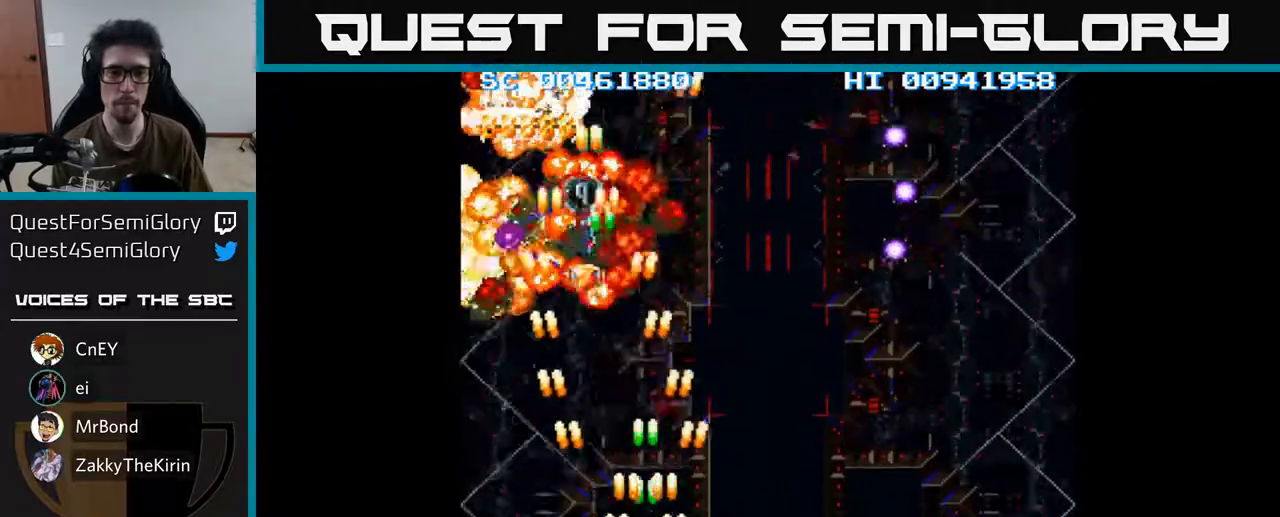
{"buttons": ["A", "DPAD_UP", "DPAD_LEFT"], "left_stick": "center", "right_stick": "center", "events": [[200, "DPAD_LEFT", "up"], [433, "DPAD_LEFT", "down"]]}
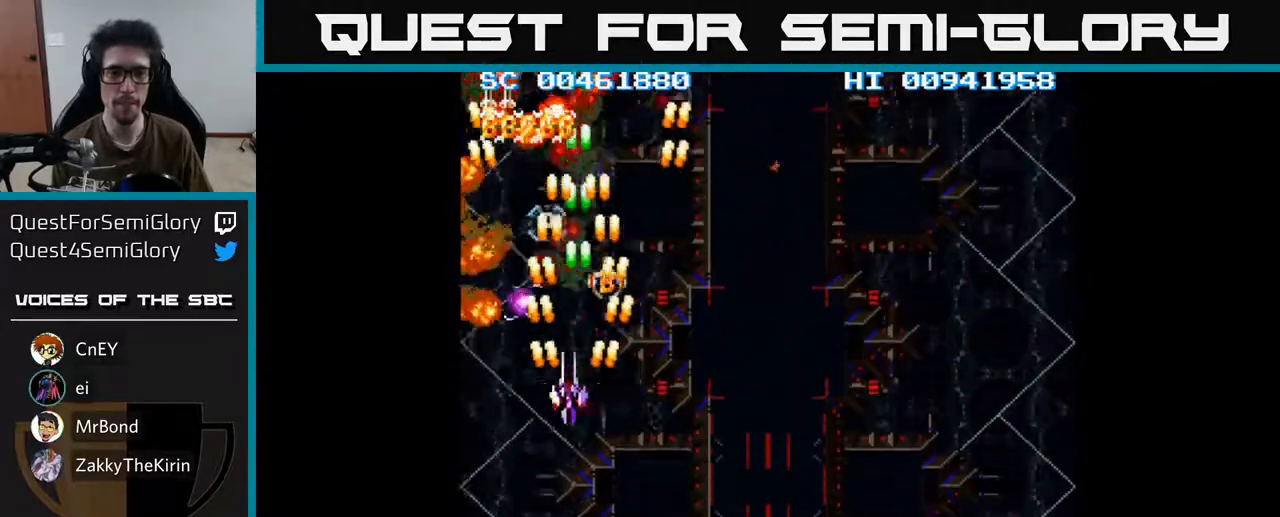
{"buttons": ["A", "DPAD_DOWN", "DPAD_RIGHT"], "left_stick": "center", "right_stick": "center", "events": [[67, "DPAD_LEFT", "up"], [150, "DPAD_UP", "up"], [167, "DPAD_DOWN", "down"], [267, "DPAD_RIGHT", "down"]]}
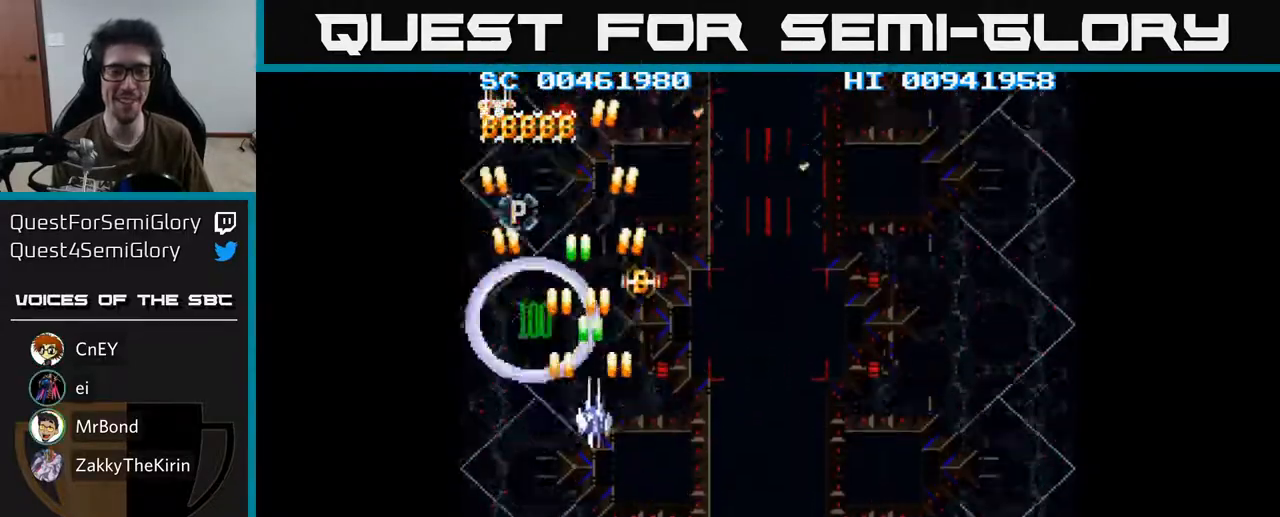
{"buttons": ["A", "DPAD_DOWN", "DPAD_RIGHT"], "left_stick": "center", "right_stick": "center", "events": [[283, "DPAD_RIGHT", "up"], [483, "DPAD_RIGHT", "down"]]}
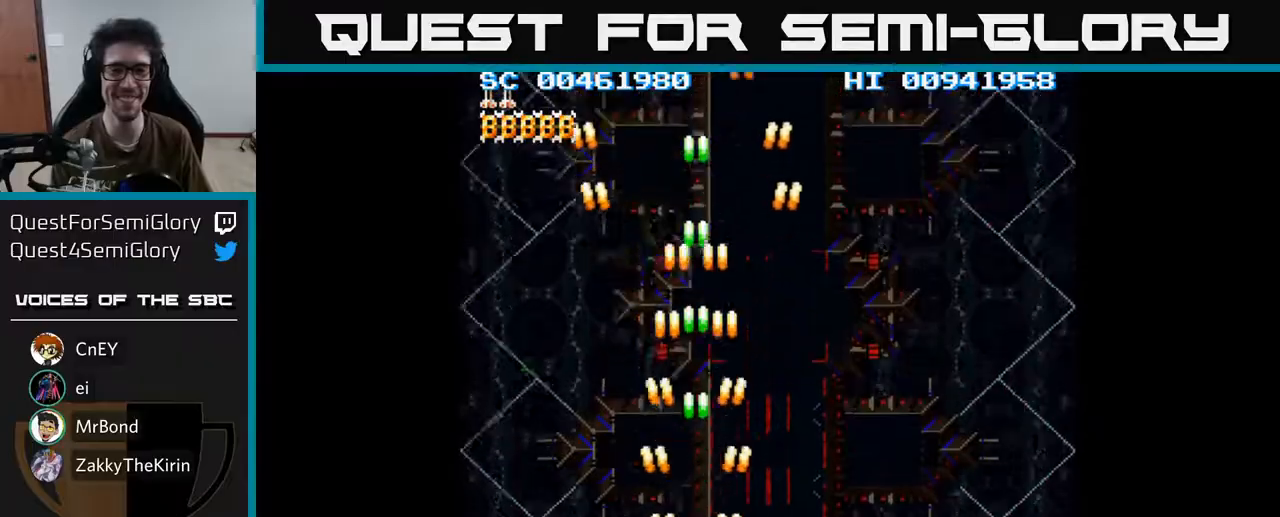
{"buttons": ["A", "DPAD_LEFT"], "left_stick": "center", "right_stick": "center", "events": [[283, "DPAD_RIGHT", "up"], [317, "DPAD_DOWN", "up"], [383, "DPAD_LEFT", "down"]]}